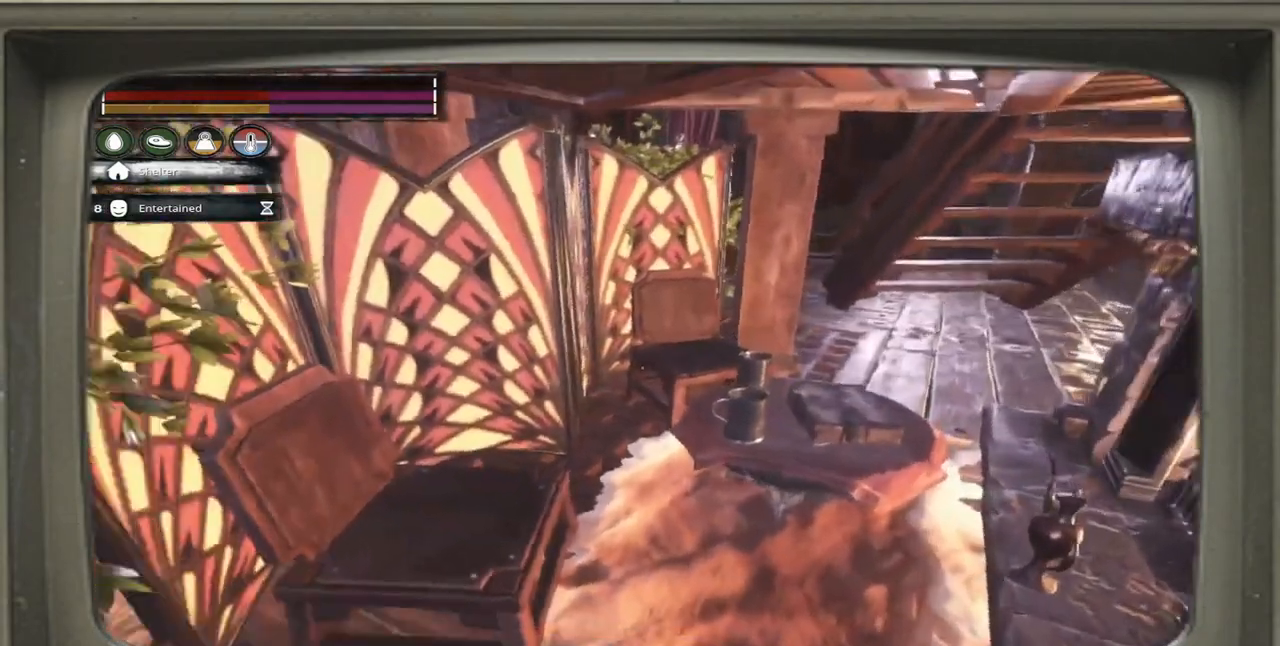
Gameplay with a controller (Xbox layout); each line is a JSON object with the inputs held at the frame after it. "events" lists button and stick changes between this image and that frame as [ms after this image, input, new state], when the widget could be followed in between.
{"buttons": ["X"], "left_stick": "center", "right_stick": "center", "events": [[200, "right_stick", "center"], [500, "X", "down"]]}
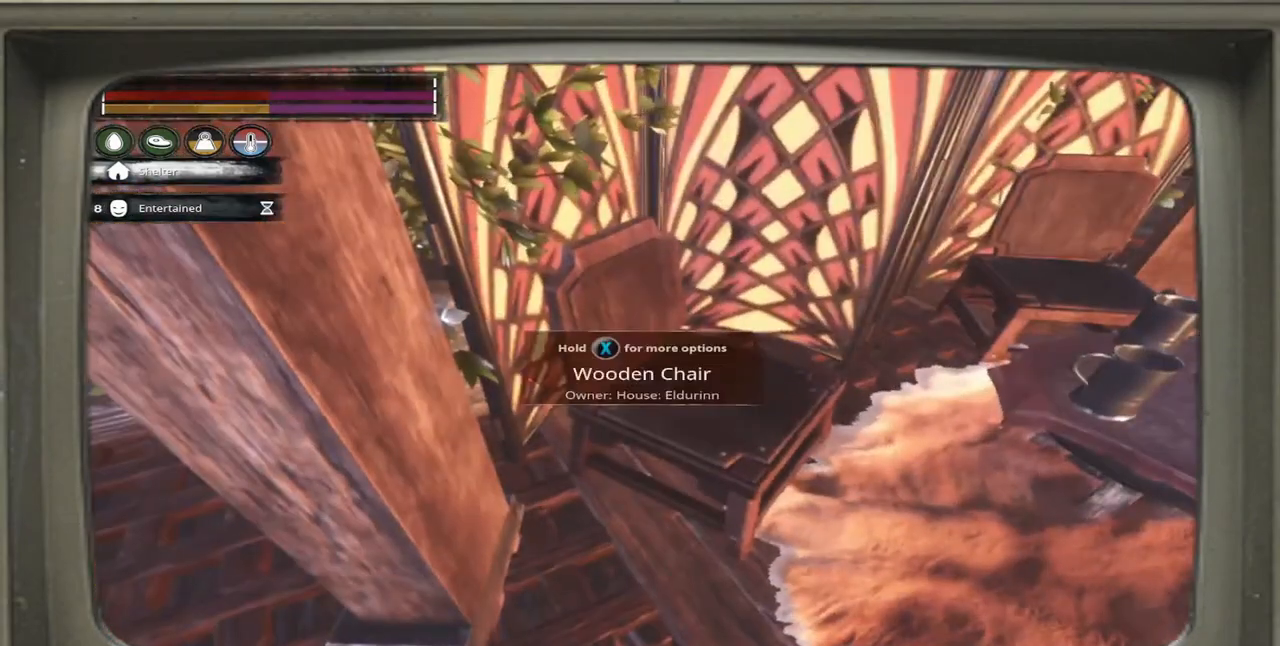
{"buttons": [], "left_stick": "center", "right_stick": "center", "events": [[100, "X", "up"]]}
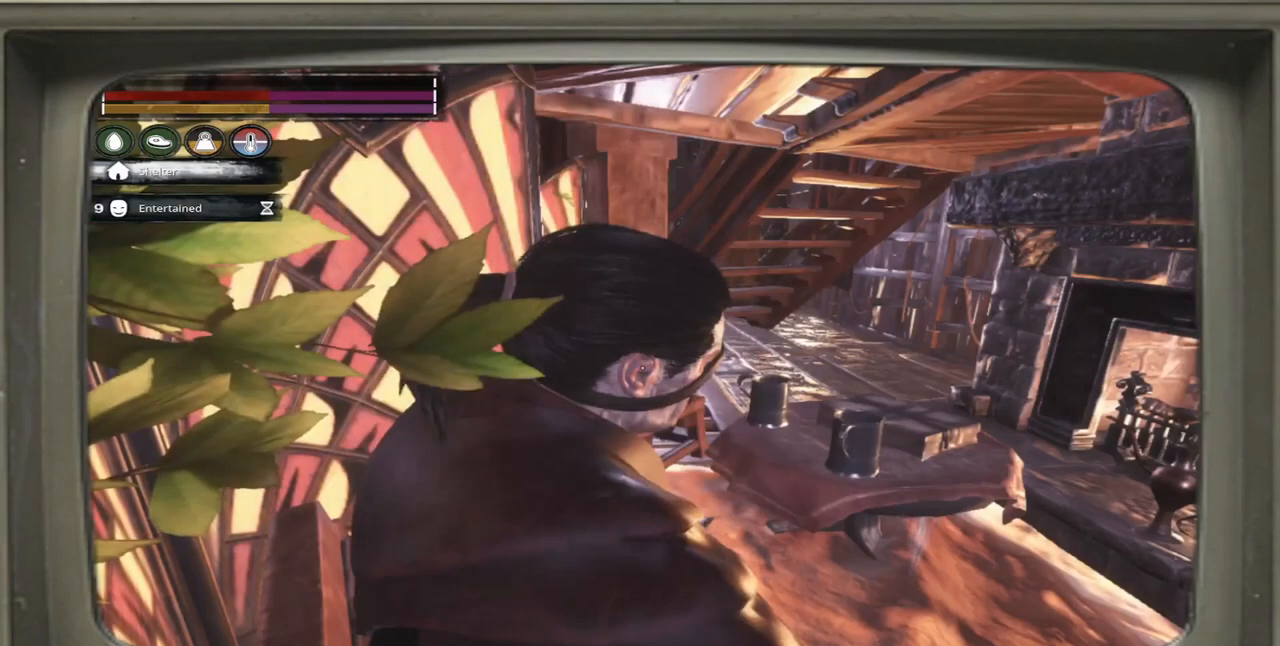
{"buttons": [], "left_stick": "center", "right_stick": "left", "events": [[267, "right_stick", "left"]]}
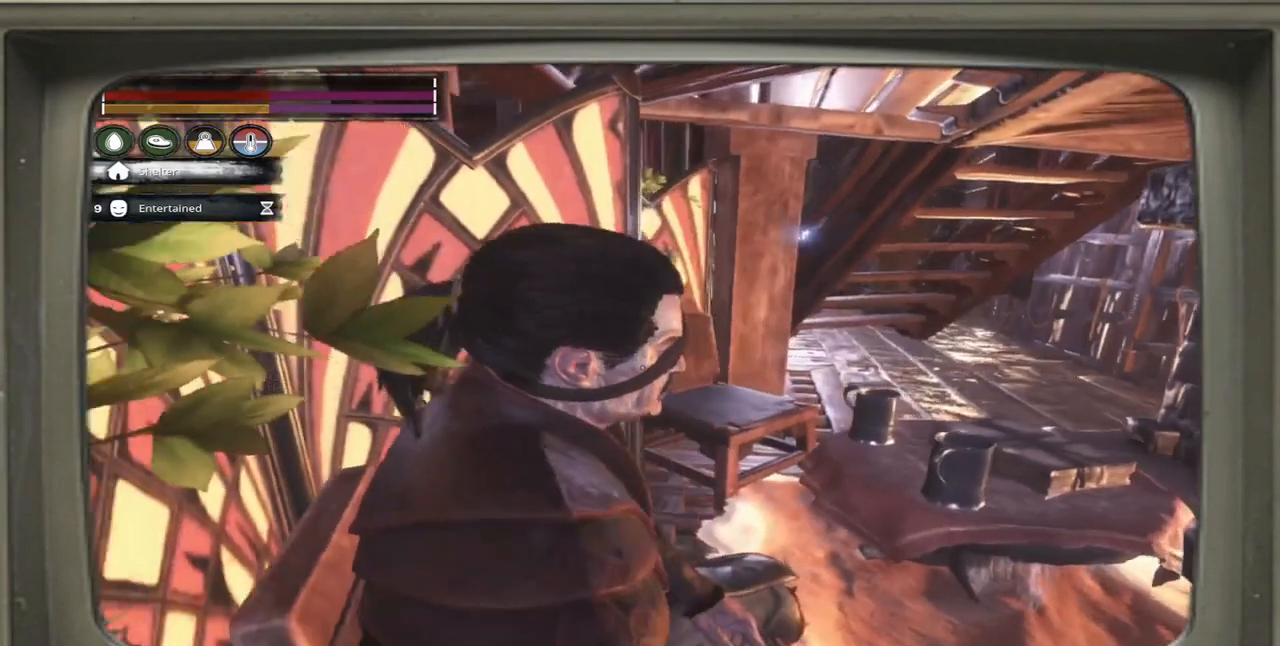
{"buttons": [], "left_stick": "center", "right_stick": "left", "events": []}
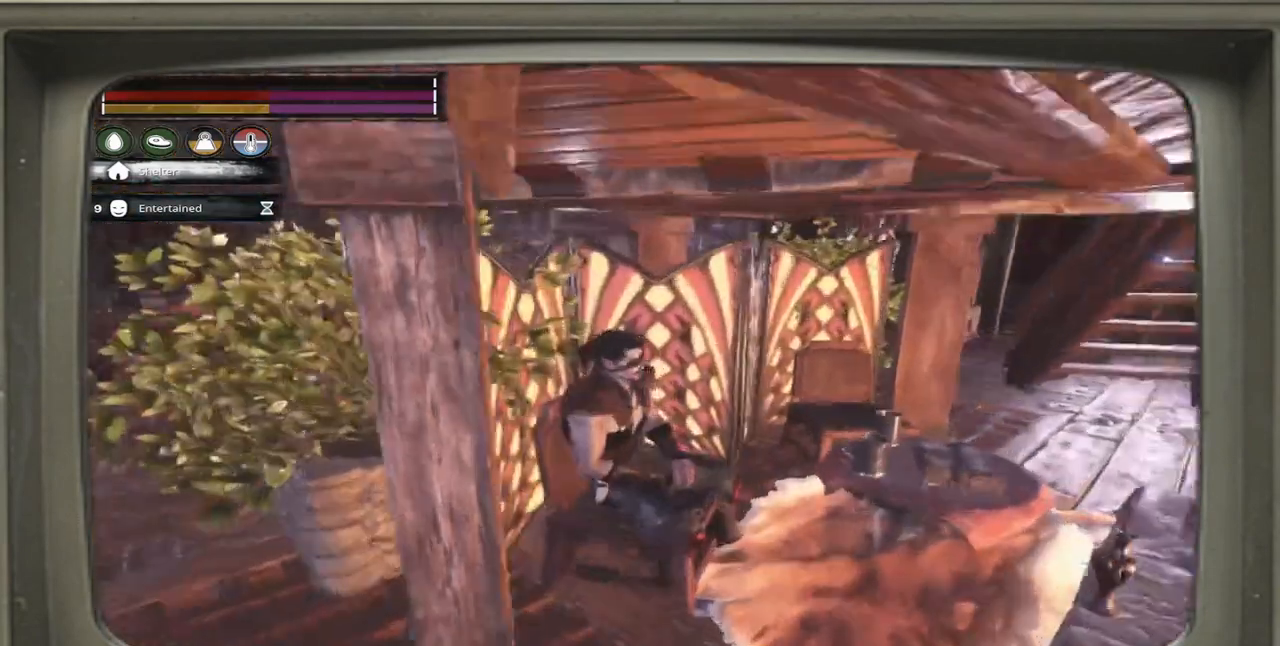
{"buttons": [], "left_stick": "center", "right_stick": "left", "events": []}
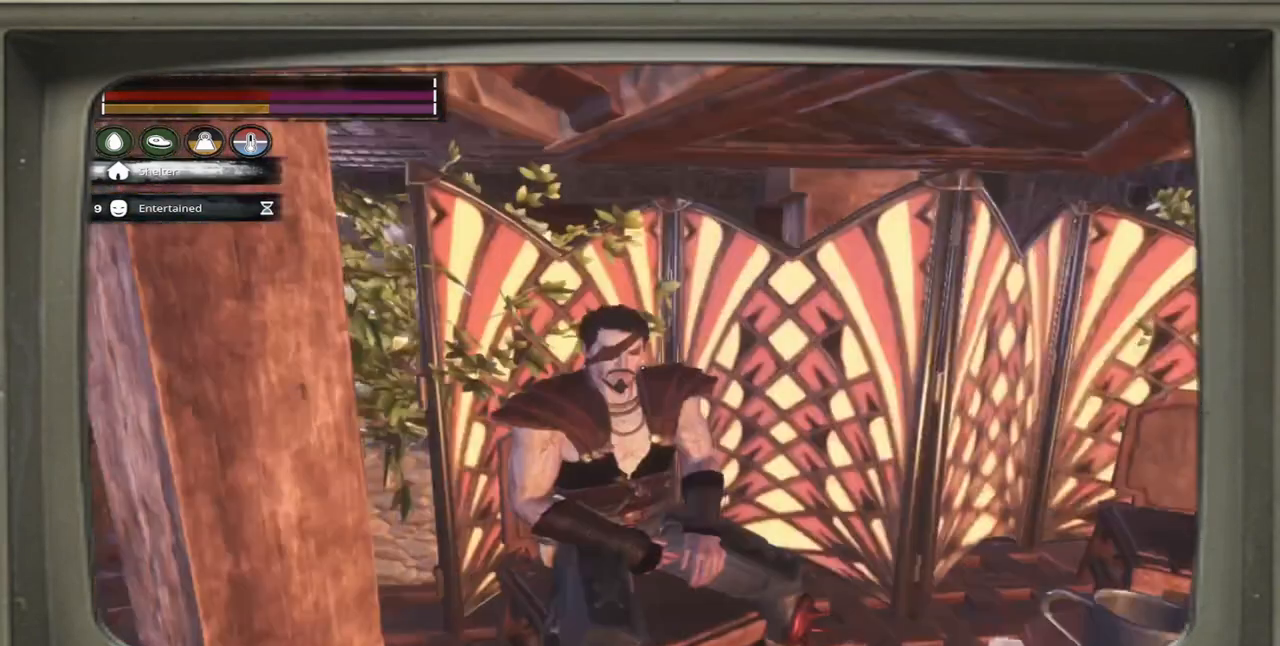
{"buttons": [], "left_stick": "center", "right_stick": "left", "events": []}
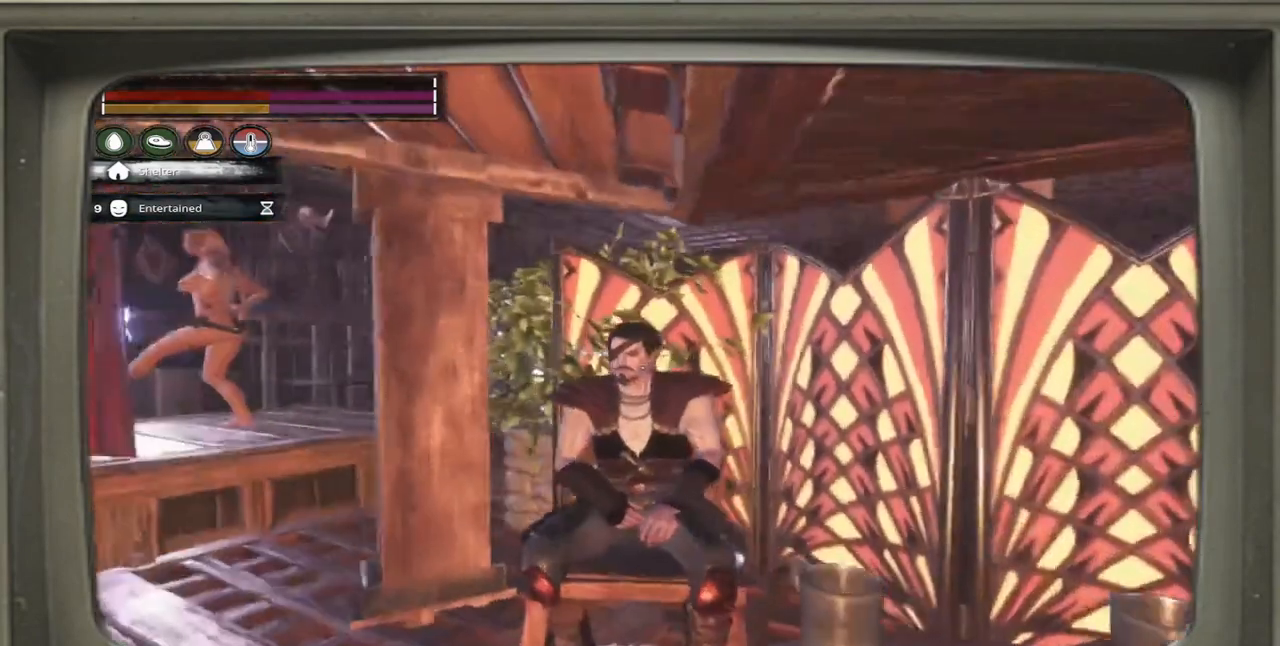
{"buttons": [], "left_stick": "center", "right_stick": "center", "events": [[267, "right_stick", "center"]]}
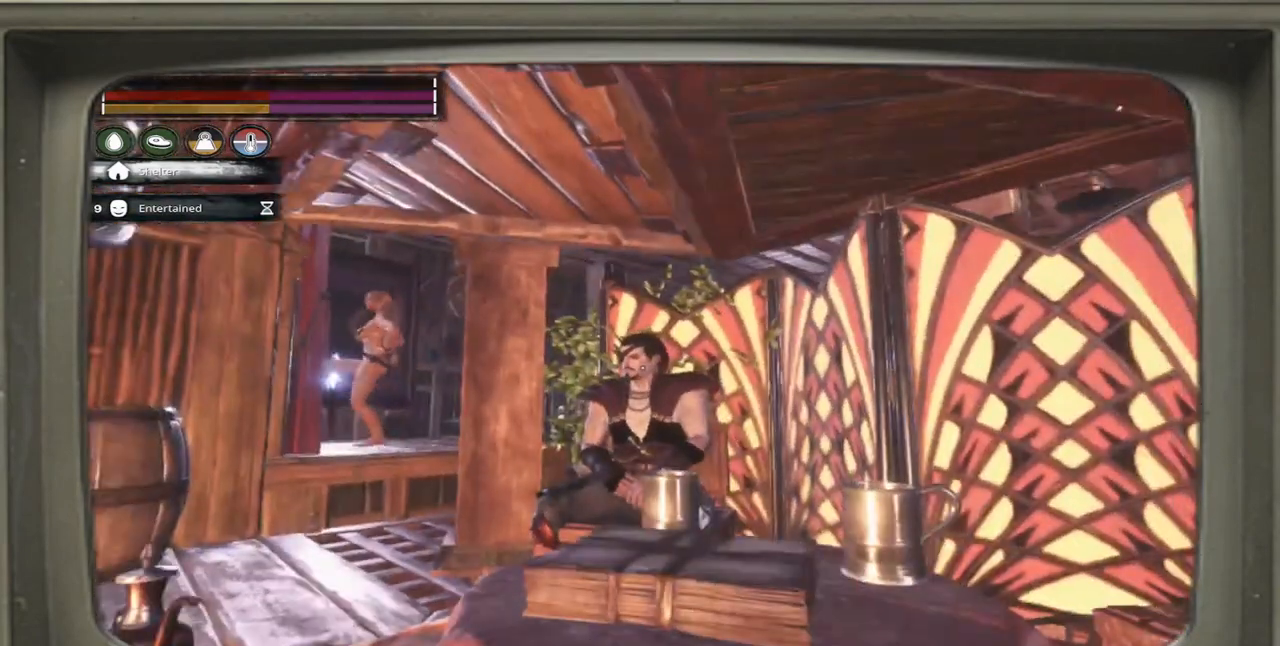
{"buttons": [], "left_stick": "center", "right_stick": "left", "events": [[500, "right_stick", "left"]]}
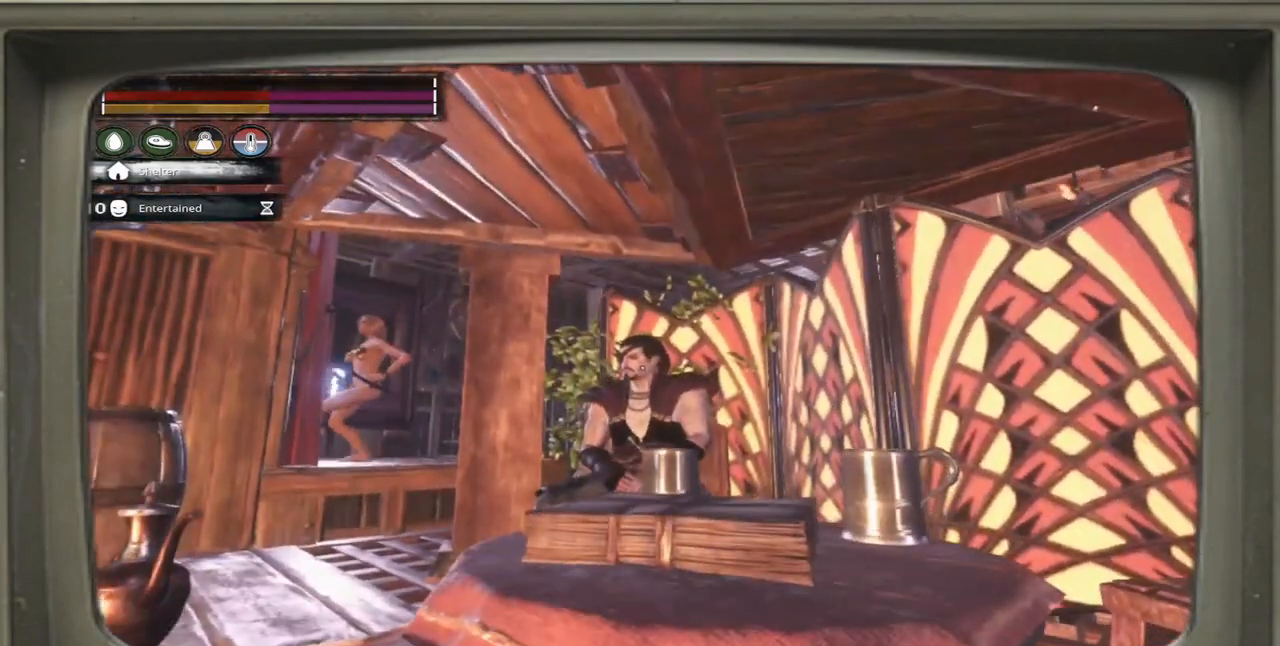
{"buttons": [], "left_stick": "center", "right_stick": "center", "events": [[133, "right_stick", "center"], [300, "right_stick", "left"], [500, "right_stick", "center"]]}
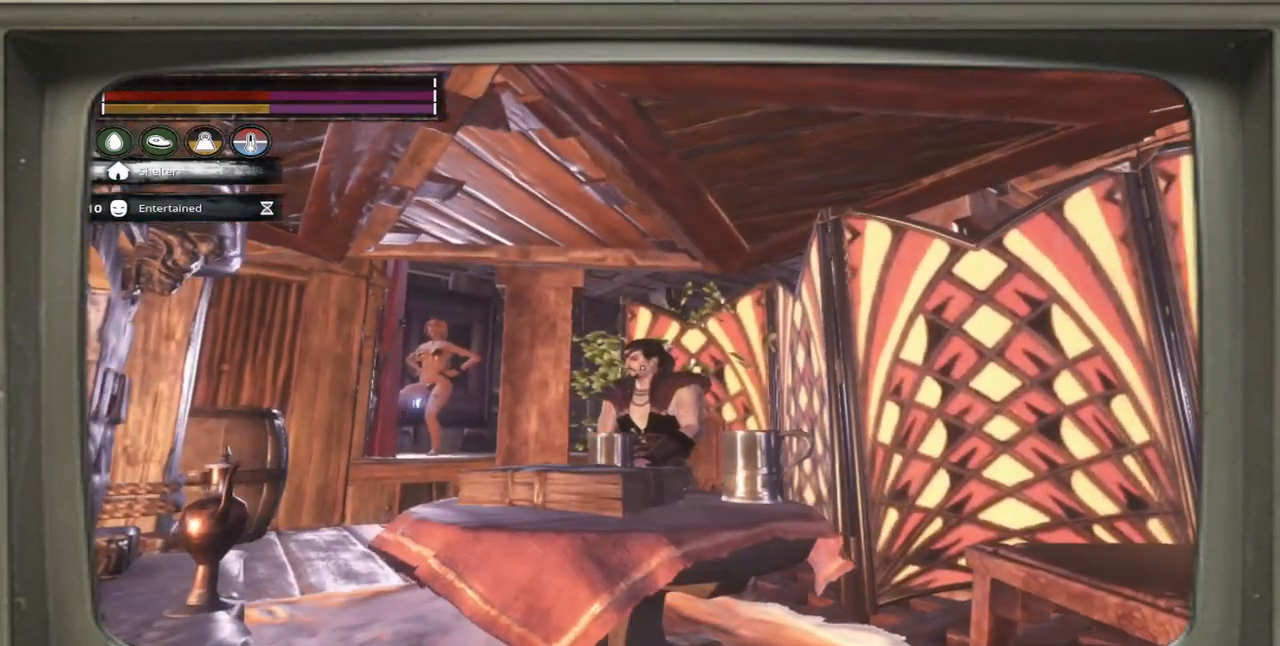
{"buttons": [], "left_stick": "center", "right_stick": "center", "events": [[300, "right_stick", "left"], [400, "right_stick", "center"]]}
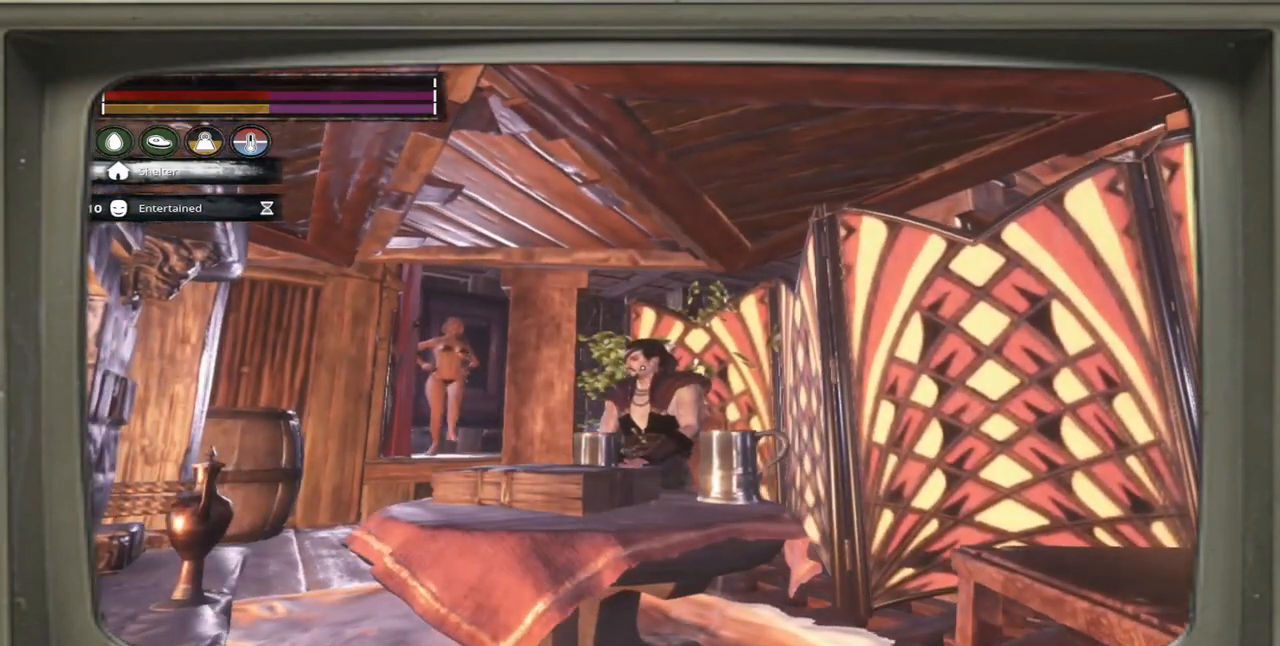
{"buttons": [], "left_stick": "center", "right_stick": "center", "events": []}
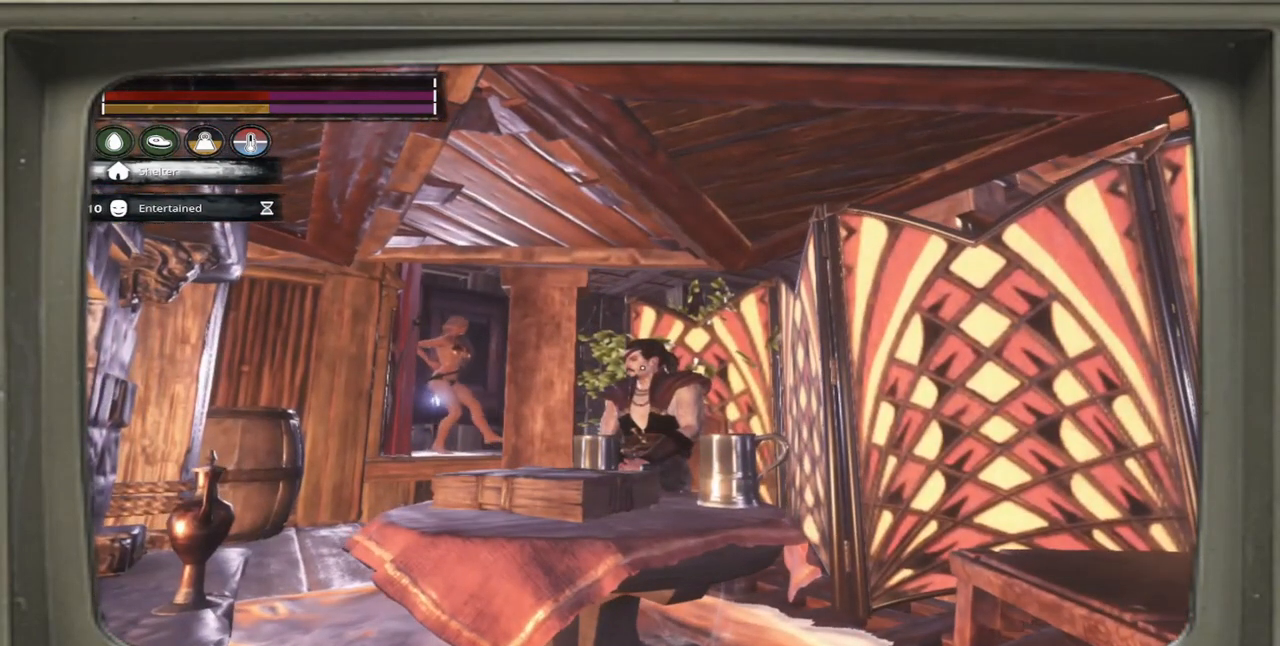
{"buttons": [], "left_stick": "center", "right_stick": "center", "events": []}
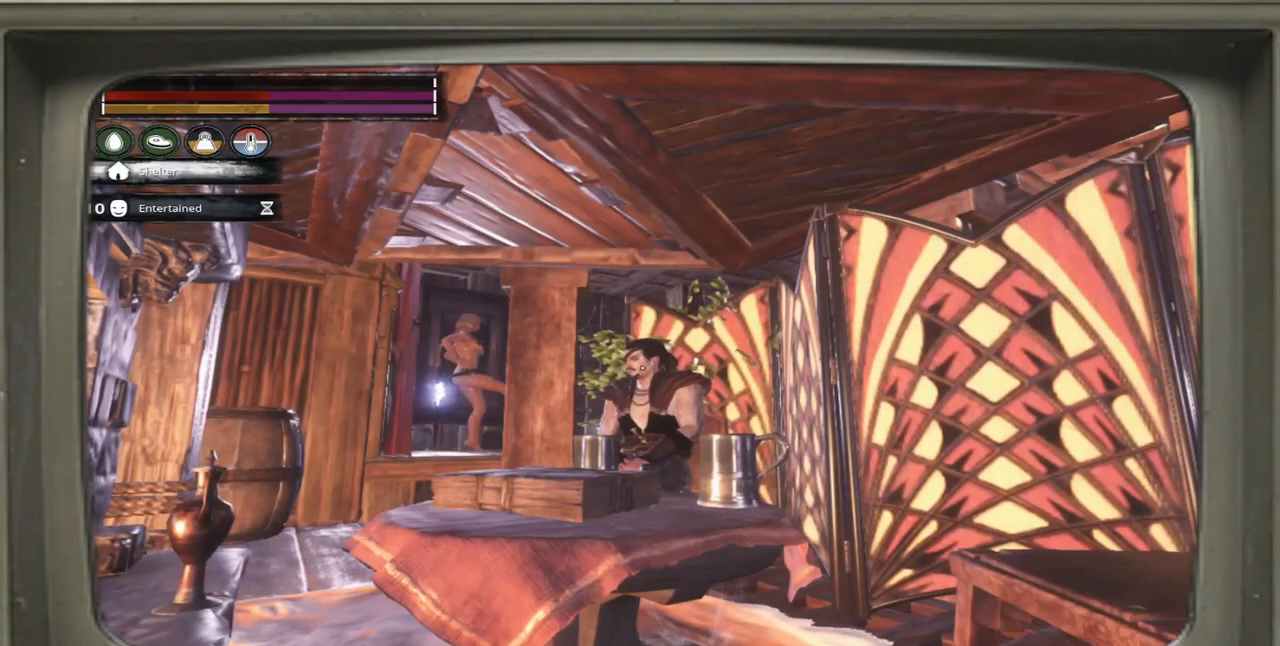
{"buttons": [], "left_stick": "center", "right_stick": "center", "events": []}
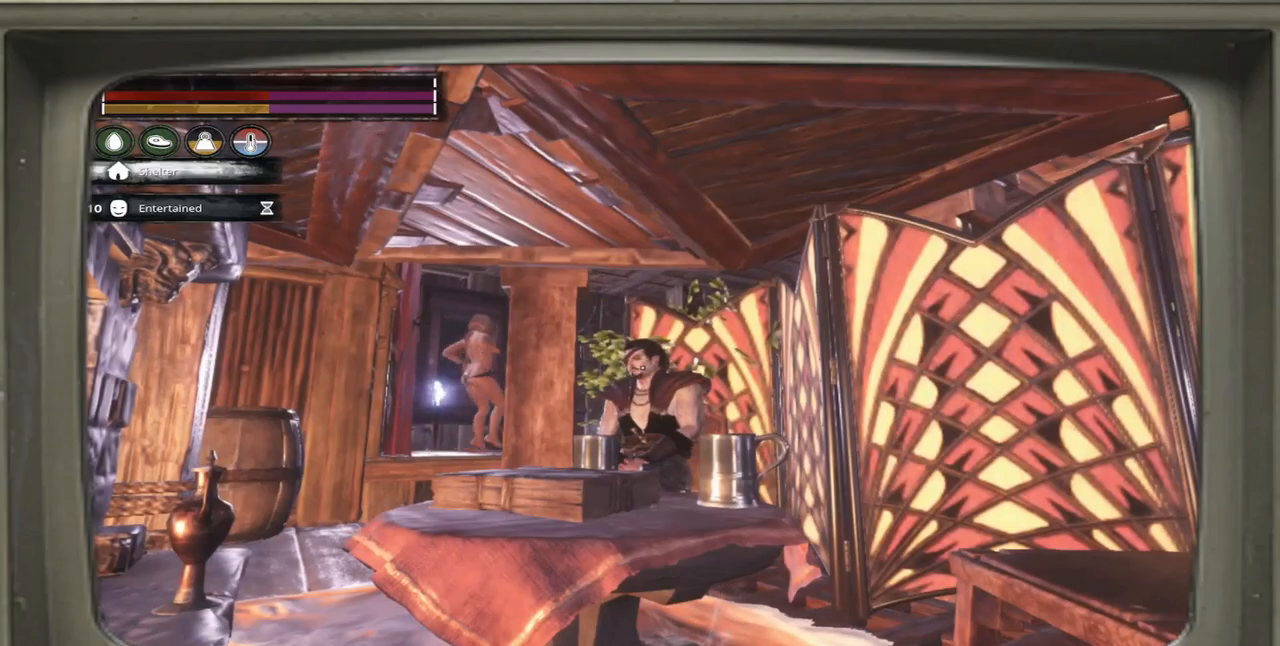
{"buttons": [], "left_stick": "center", "right_stick": "center", "events": []}
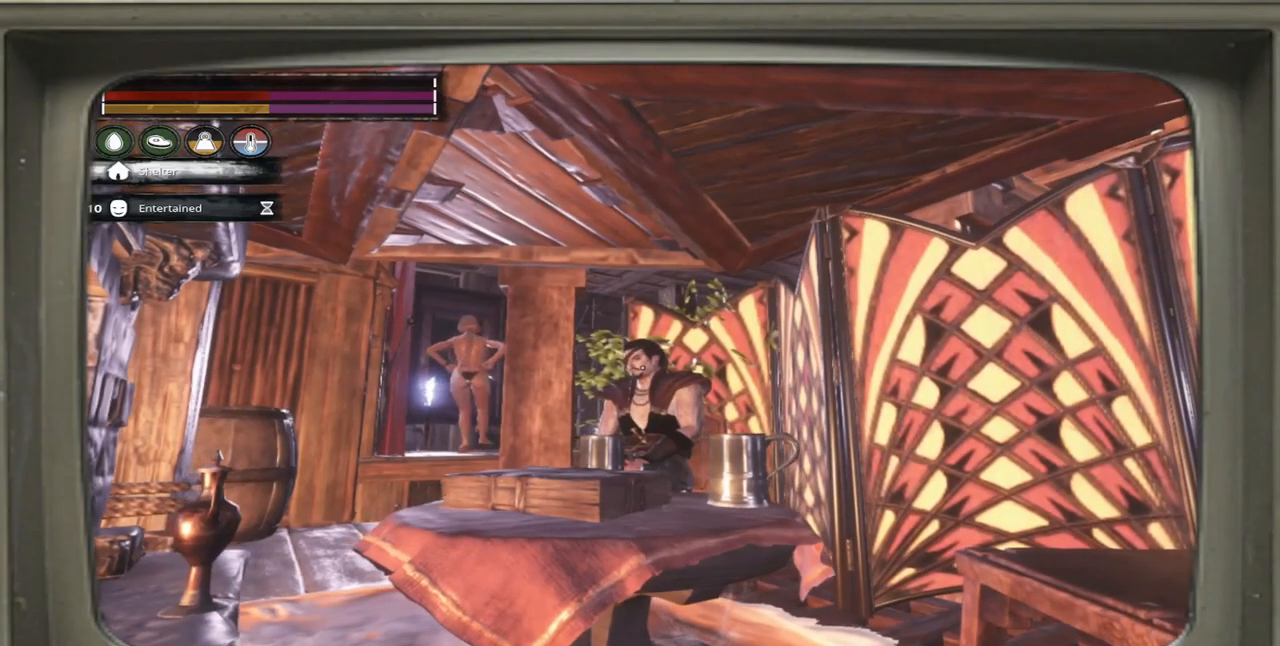
{"buttons": [], "left_stick": "center", "right_stick": "center", "events": []}
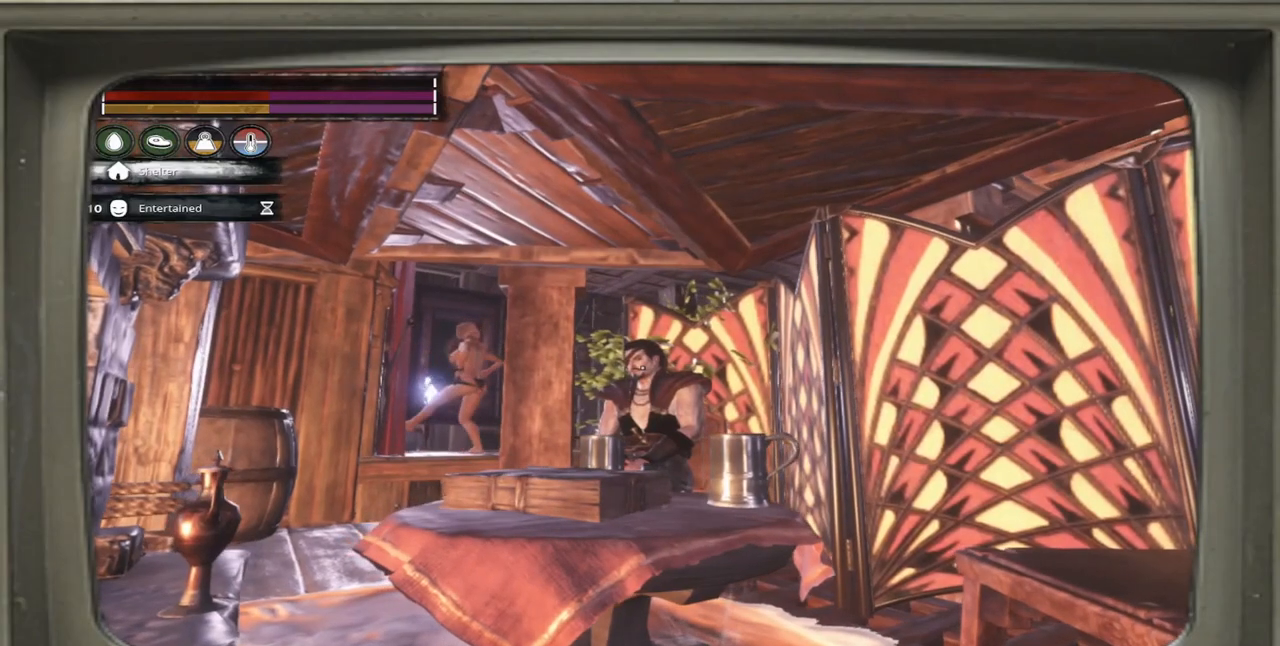
{"buttons": [], "left_stick": "center", "right_stick": "center", "events": [[200, "right_stick", "right"], [367, "right_stick", "center"]]}
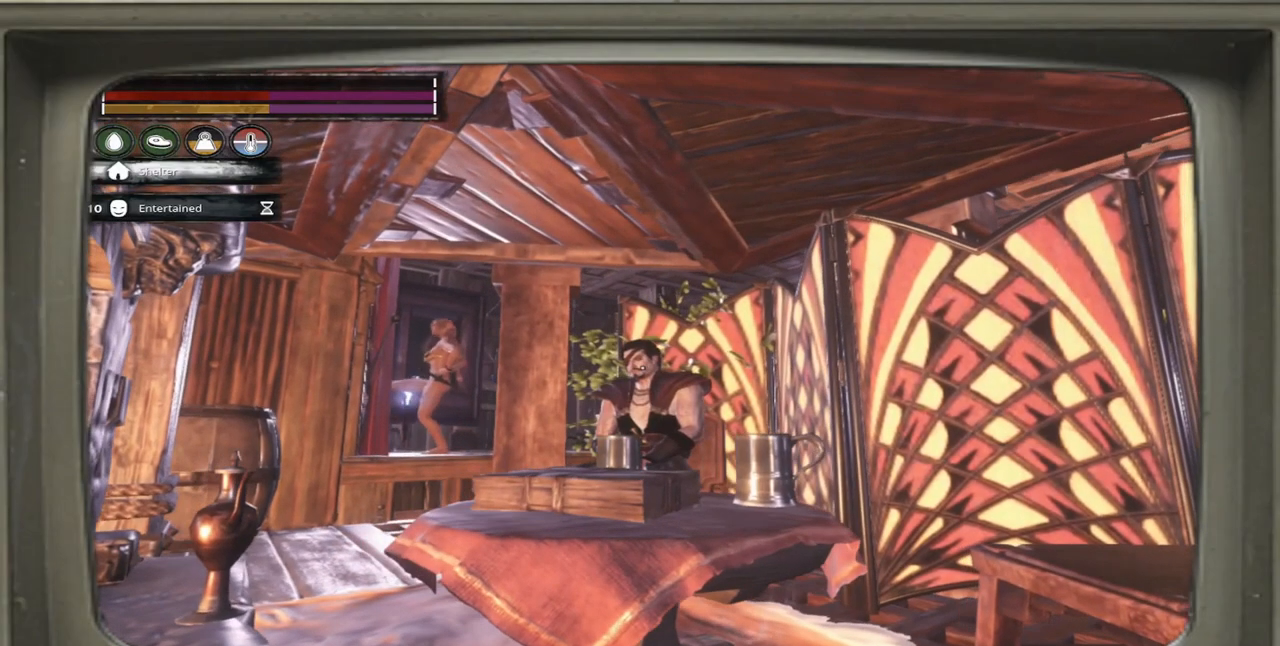
{"buttons": [], "left_stick": "center", "right_stick": "center", "events": []}
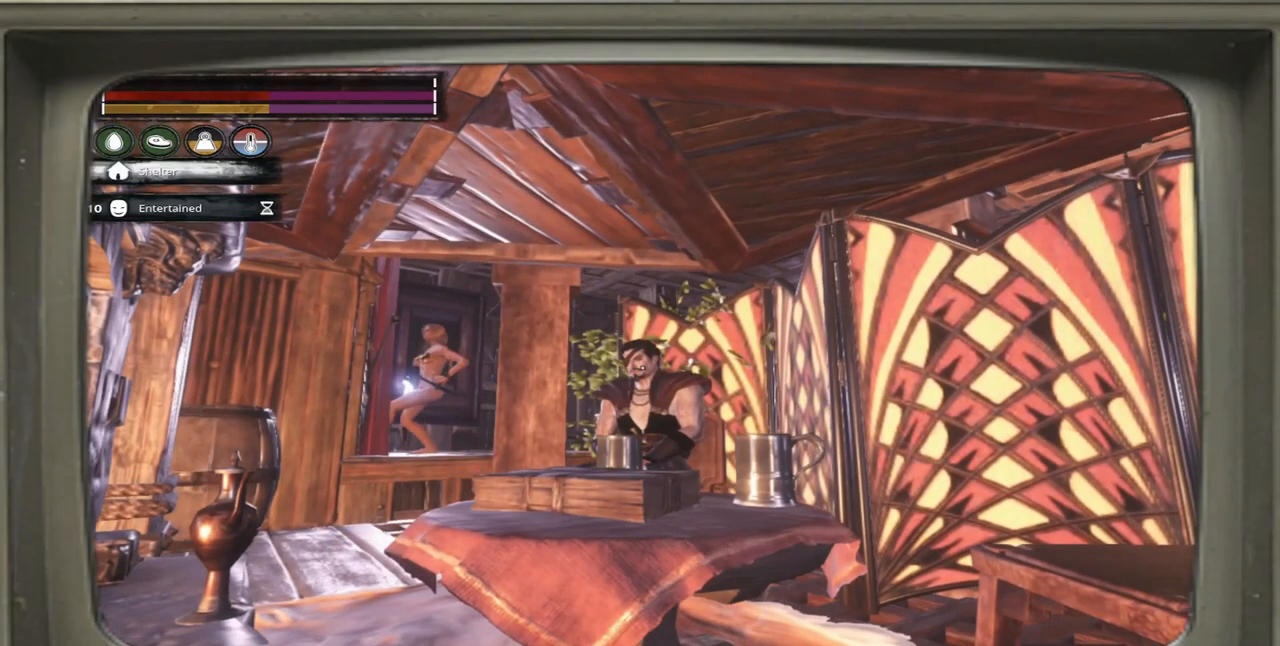
{"buttons": [], "left_stick": "center", "right_stick": "center", "events": []}
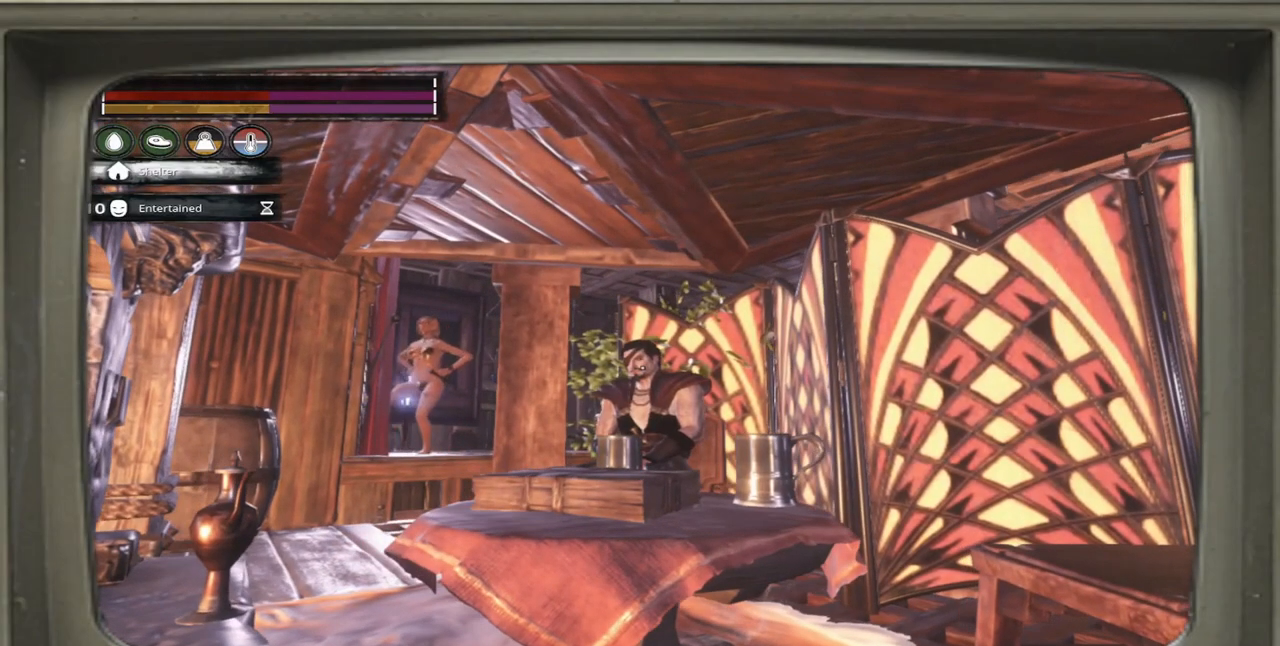
{"buttons": [], "left_stick": "center", "right_stick": "right", "events": [[67, "right_stick", "right"]]}
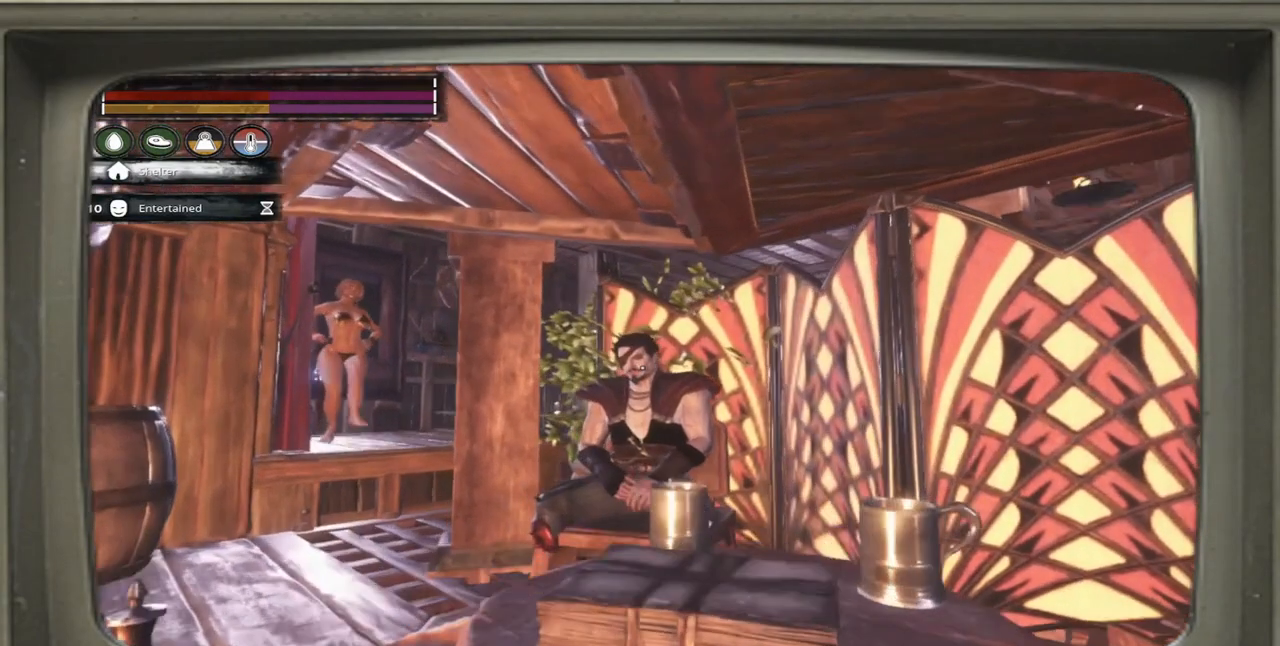
{"buttons": [], "left_stick": "center", "right_stick": "right", "events": []}
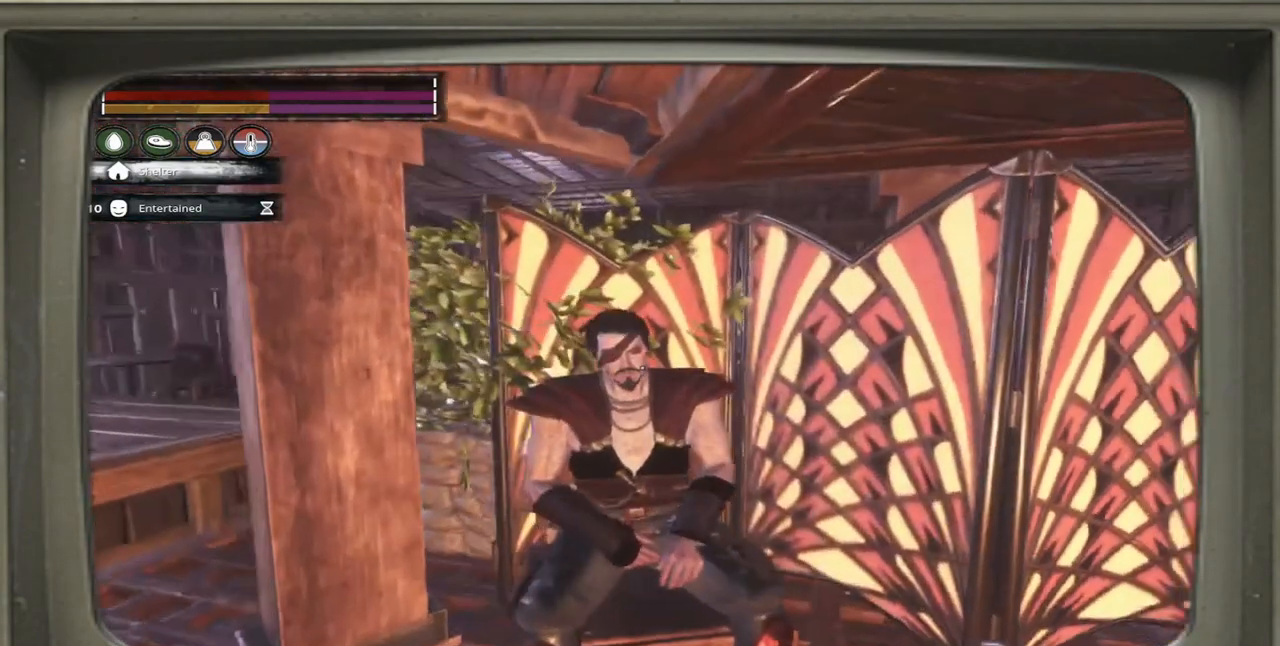
{"buttons": [], "left_stick": "center", "right_stick": "right", "events": [[67, "DPAD_DOWN", "down"], [233, "DPAD_DOWN", "up"], [267, "DPAD_DOWN", "down"], [367, "DPAD_DOWN", "up"]]}
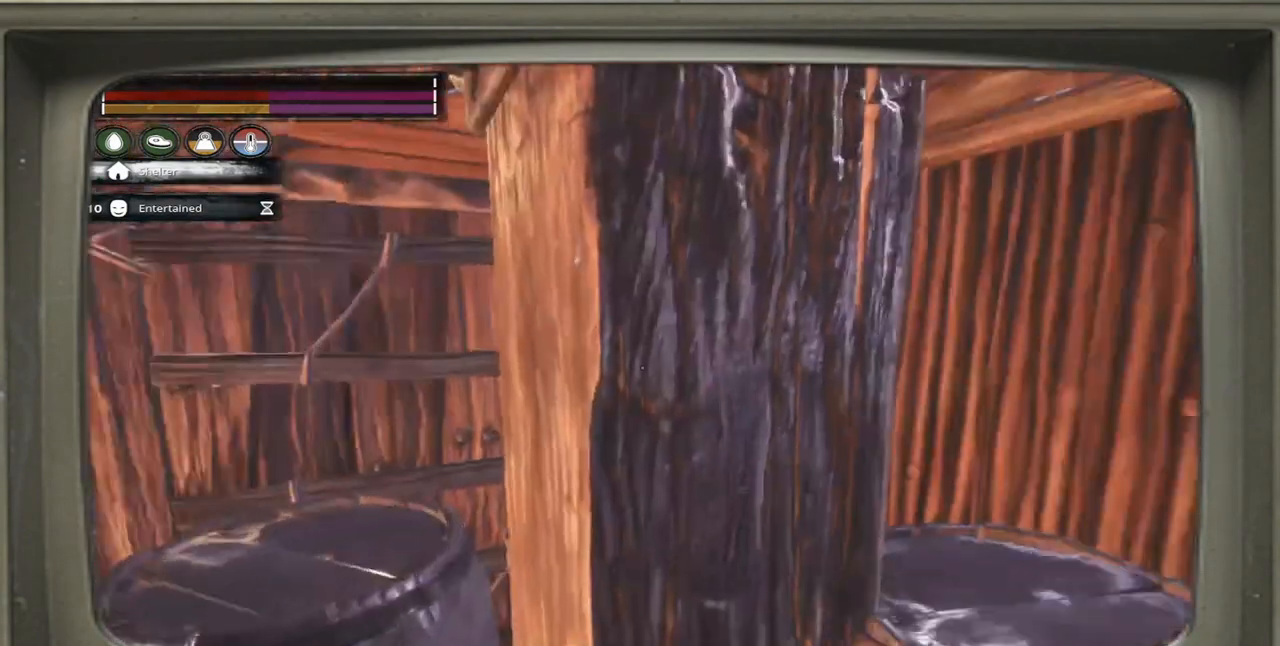
{"buttons": [], "left_stick": "center", "right_stick": "left", "events": [[167, "right_stick", "down"], [333, "right_stick", "center"], [500, "right_stick", "left"]]}
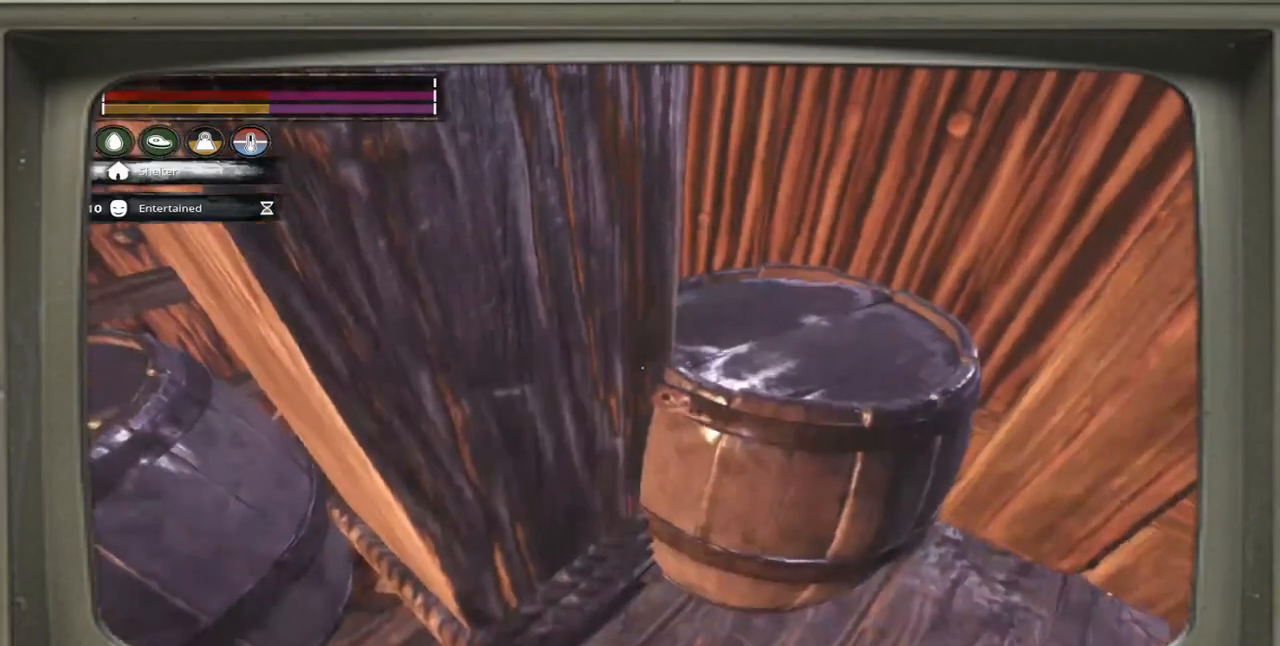
{"buttons": [], "left_stick": "down", "right_stick": "left", "events": [[33, "left_stick", "right"], [267, "left_stick", "down-right"], [400, "left_stick", "down"]]}
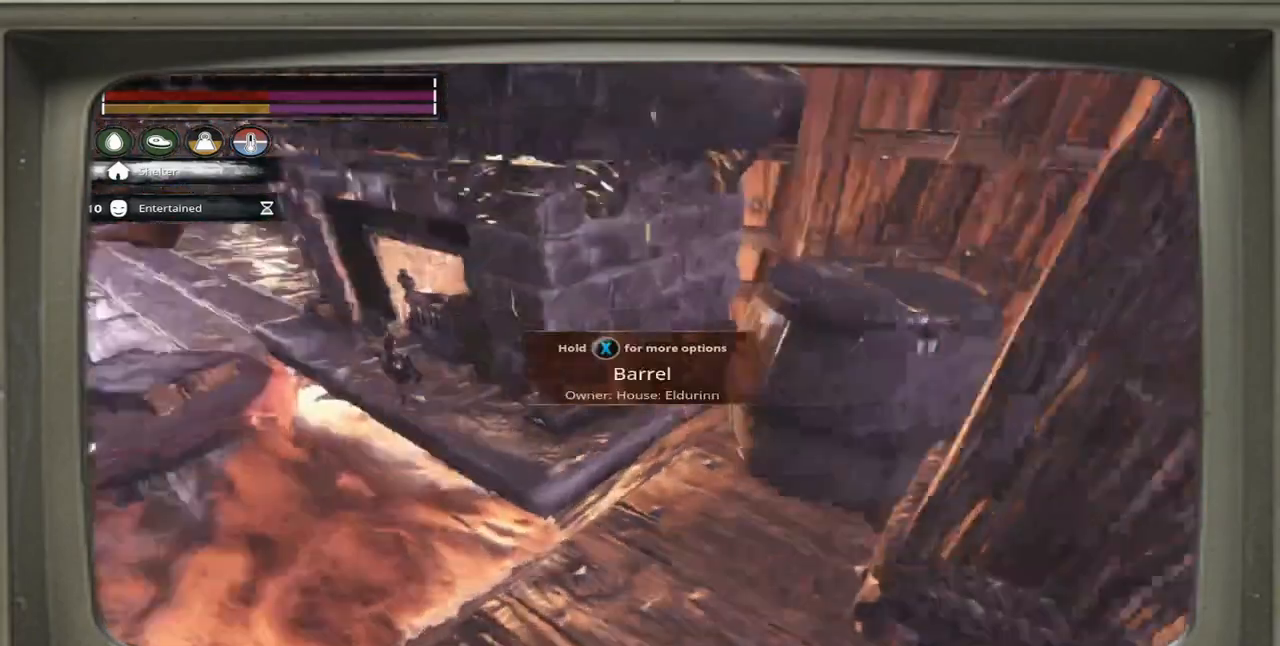
{"buttons": [], "left_stick": "down-left", "right_stick": "left", "events": [[167, "right_stick", "center"], [367, "right_stick", "left"], [450, "left_stick", "down-left"]]}
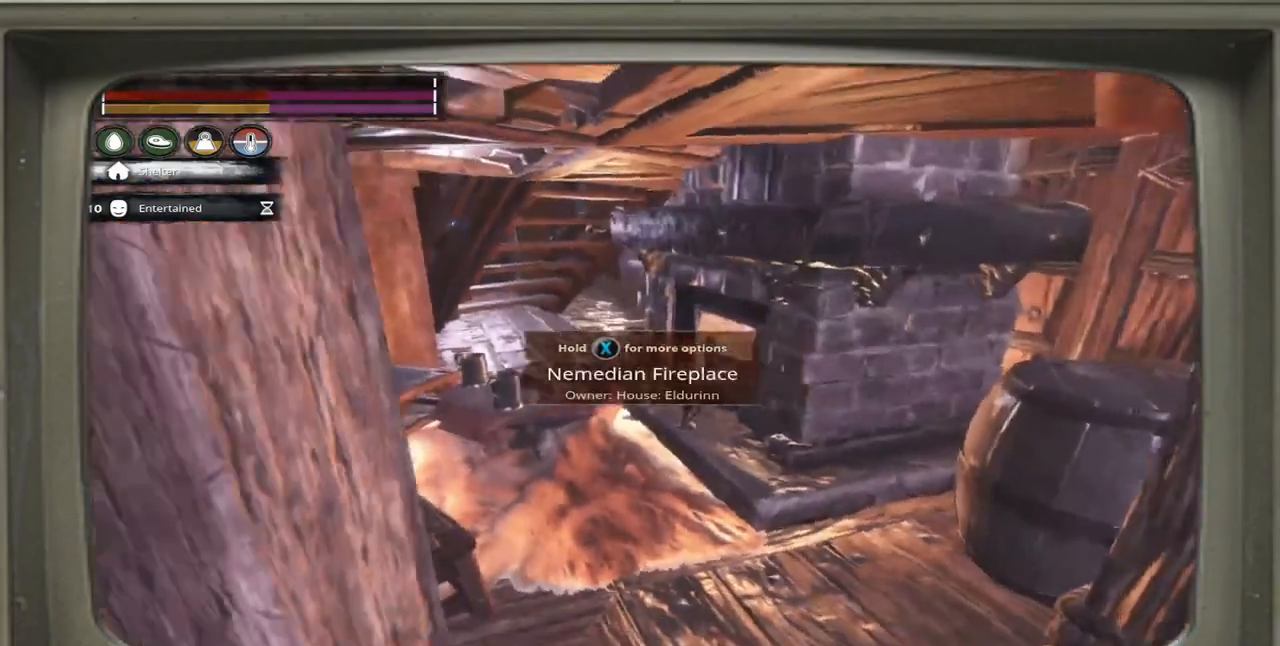
{"buttons": [], "left_stick": "up-left", "right_stick": "center", "events": [[67, "left_stick", "left"], [317, "right_stick", "center"], [400, "left_stick", "up-left"]]}
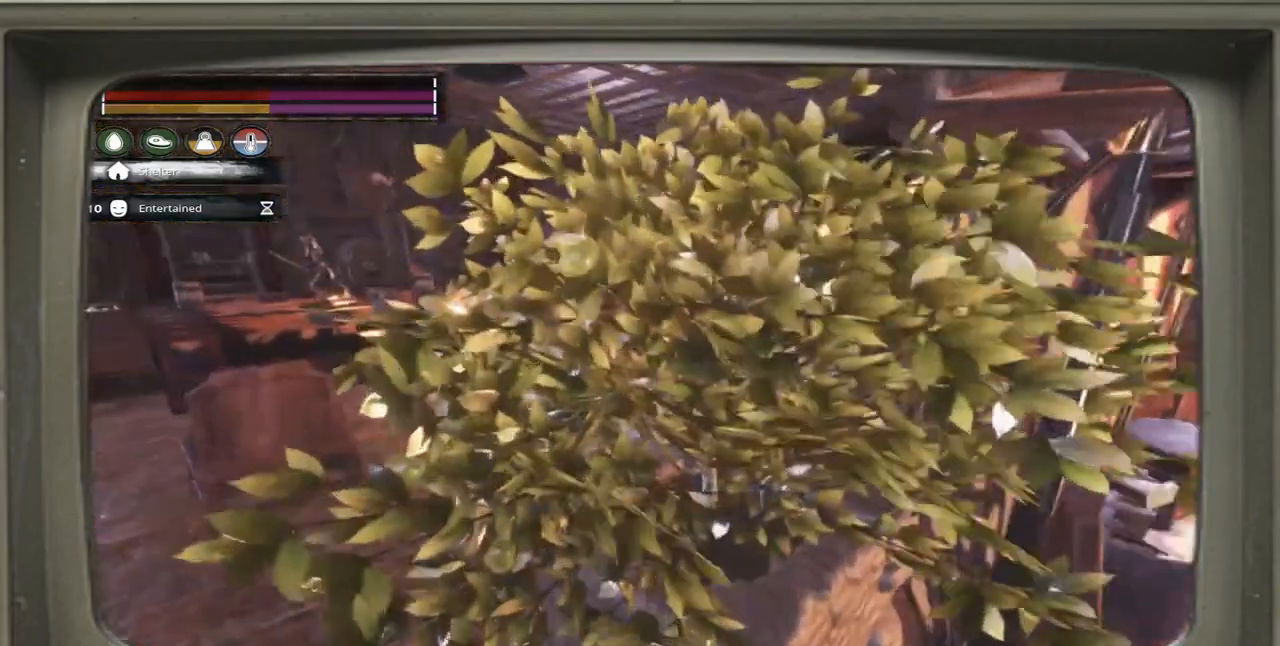
{"buttons": [], "left_stick": "up-left", "right_stick": "center", "events": [[200, "right_stick", "left"], [383, "right_stick", "center"]]}
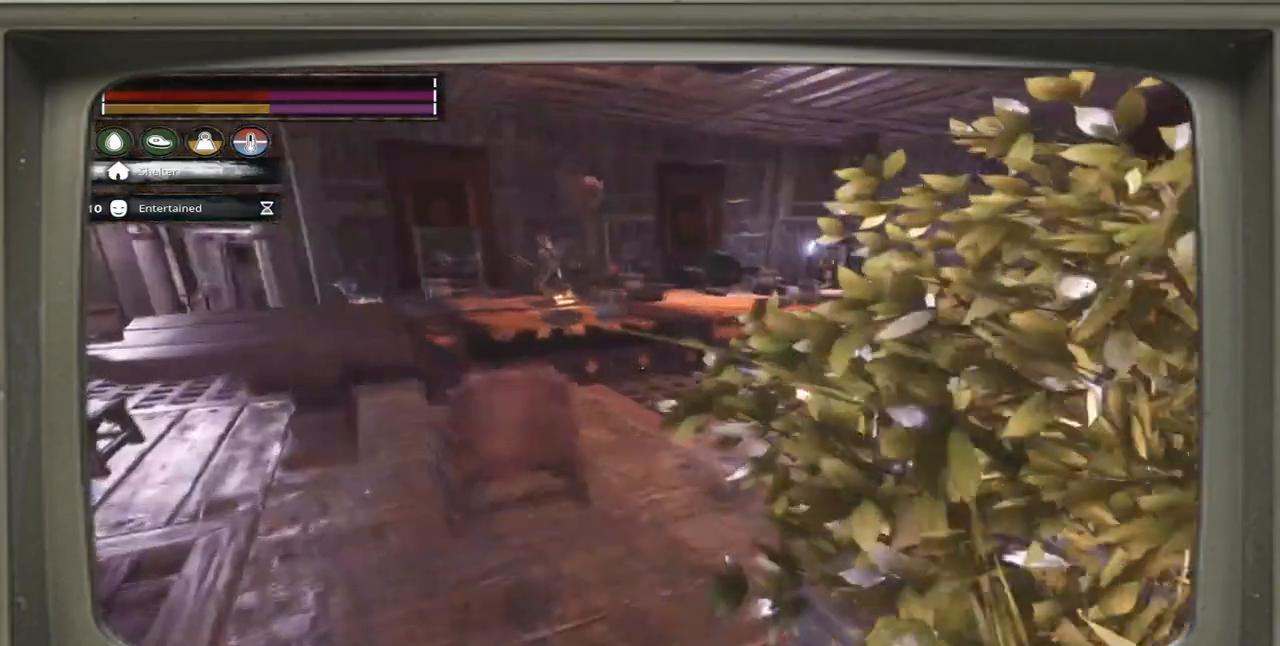
{"buttons": [], "left_stick": "up-left", "right_stick": "center", "events": [[233, "right_stick", "up-right"], [367, "right_stick", "center"]]}
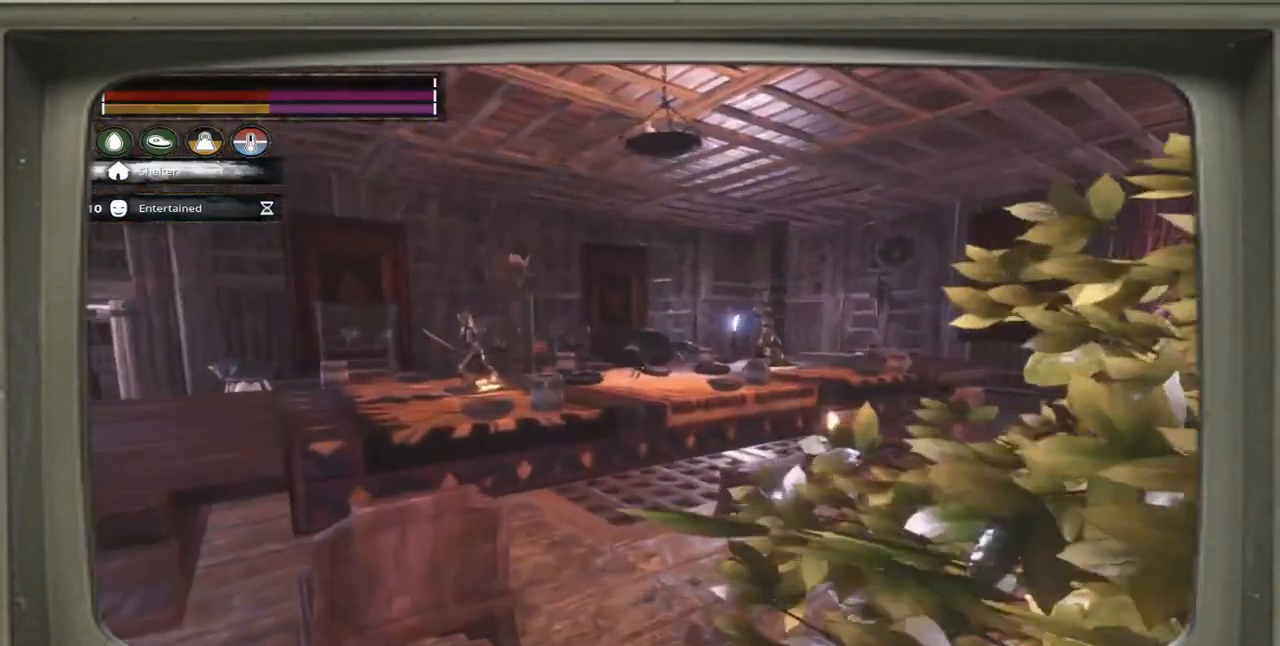
{"buttons": [], "left_stick": "up", "right_stick": "center", "events": [[50, "left_stick", "up"]]}
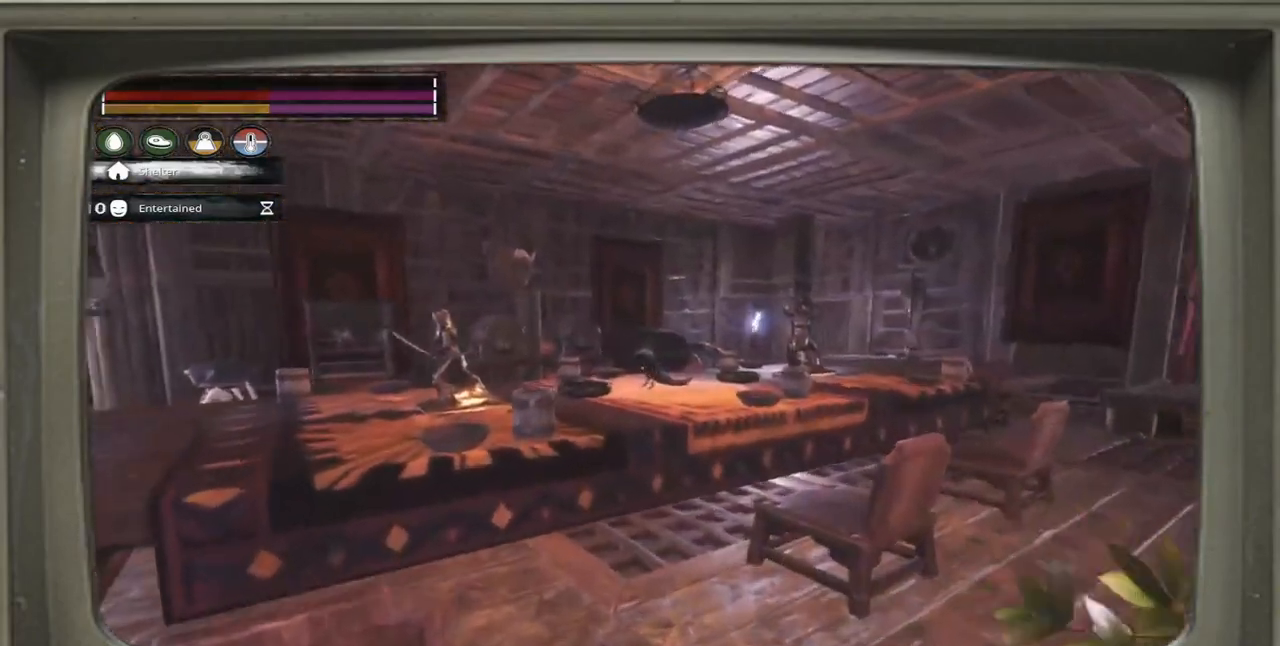
{"buttons": [], "left_stick": "up-right", "right_stick": "left", "events": [[33, "left_stick", "up-right"], [500, "right_stick", "left"]]}
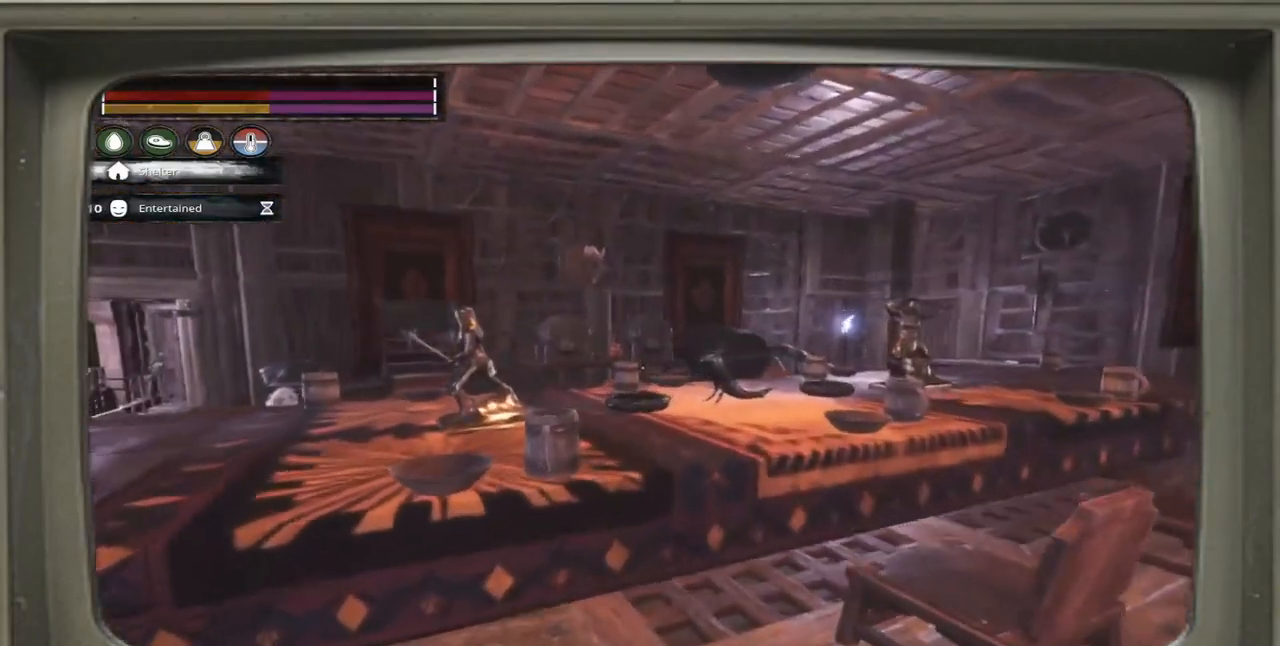
{"buttons": [], "left_stick": "up", "right_stick": "center", "events": [[233, "right_stick", "center"], [483, "left_stick", "up"]]}